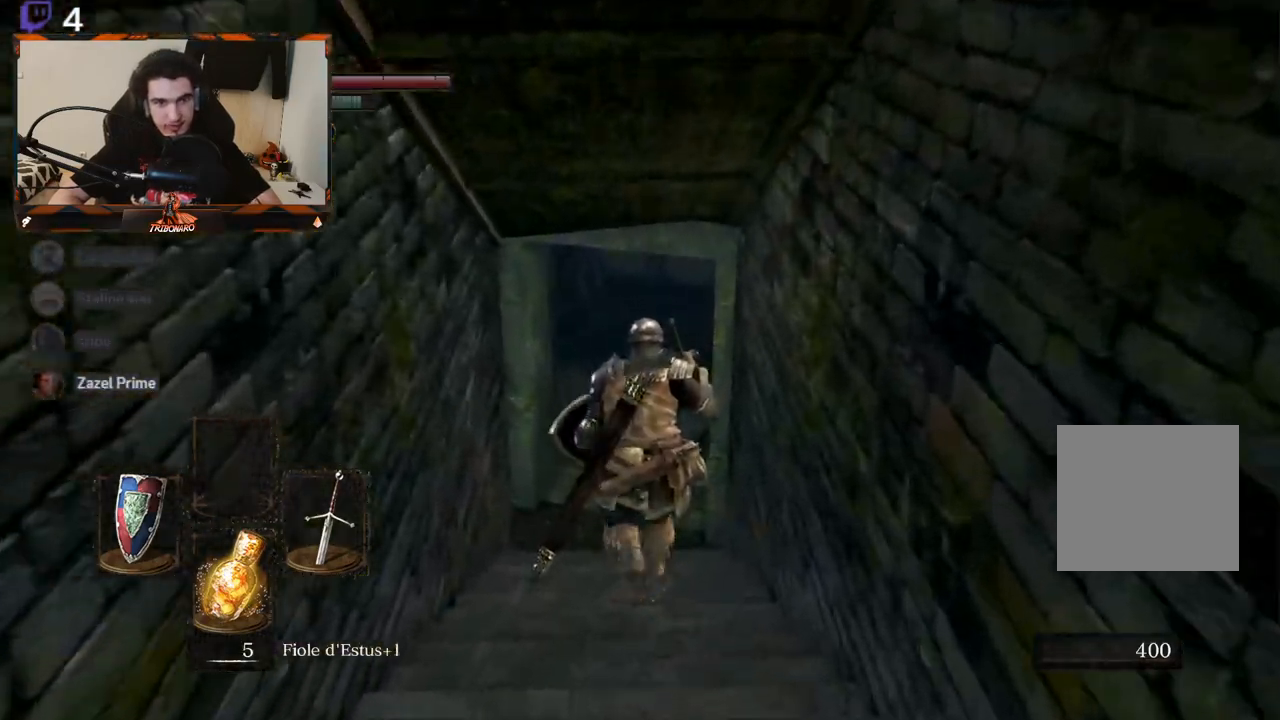
Gameplay with a controller (Xbox layout); each line is a JSON object with the inputs held at the frame after it. "events" lists button and stick changes between this image and that frame as [ms after this image, input, new state], when the widget could be followed in between.
{"buttons": ["B"], "left_stick": "up", "right_stick": "center", "events": []}
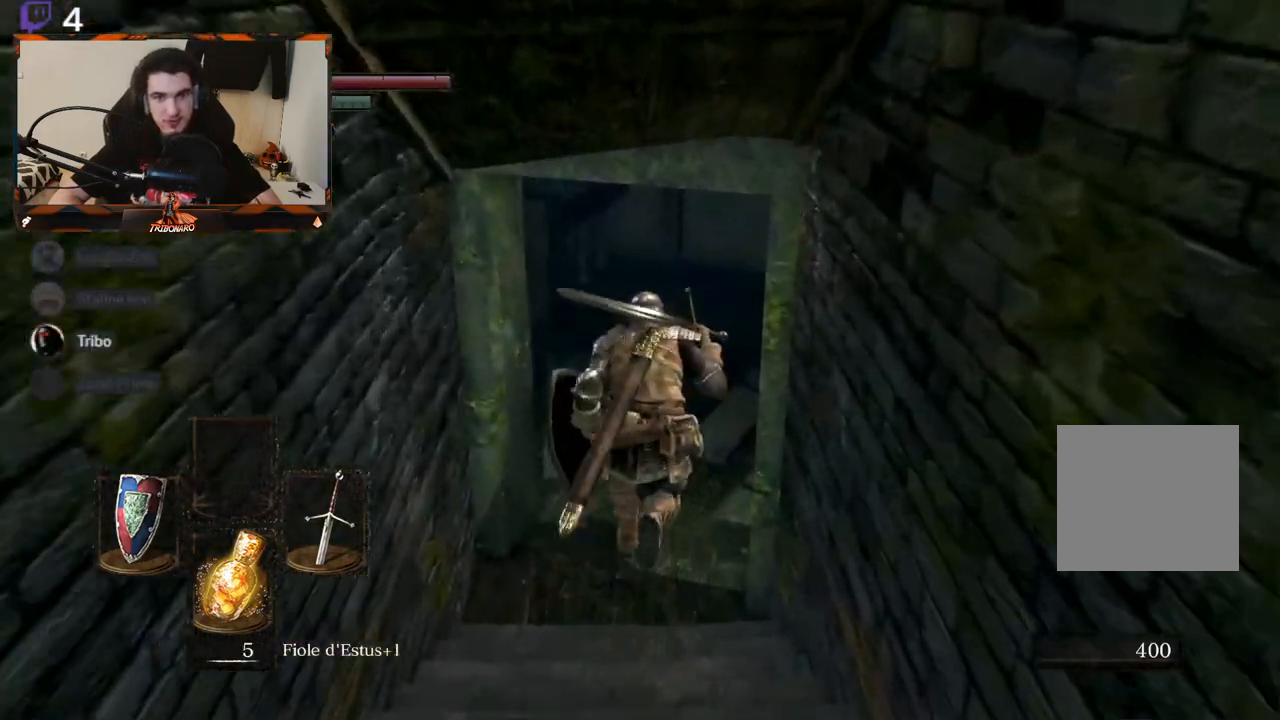
{"buttons": ["B"], "left_stick": "center", "right_stick": "center", "events": [[200, "right_stick", "right"], [350, "left_stick", "center"], [417, "right_stick", "center"]]}
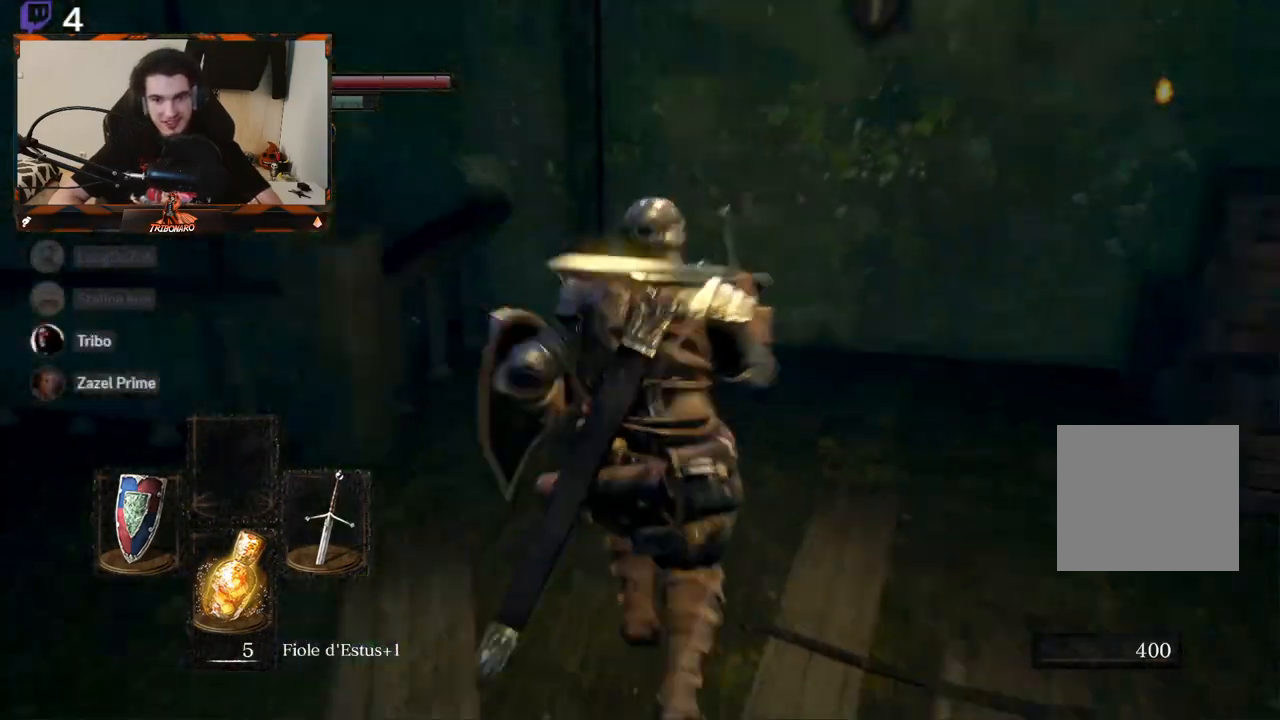
{"buttons": ["B"], "left_stick": "left", "right_stick": "left", "events": [[67, "right_stick", "left"], [450, "left_stick", "left"]]}
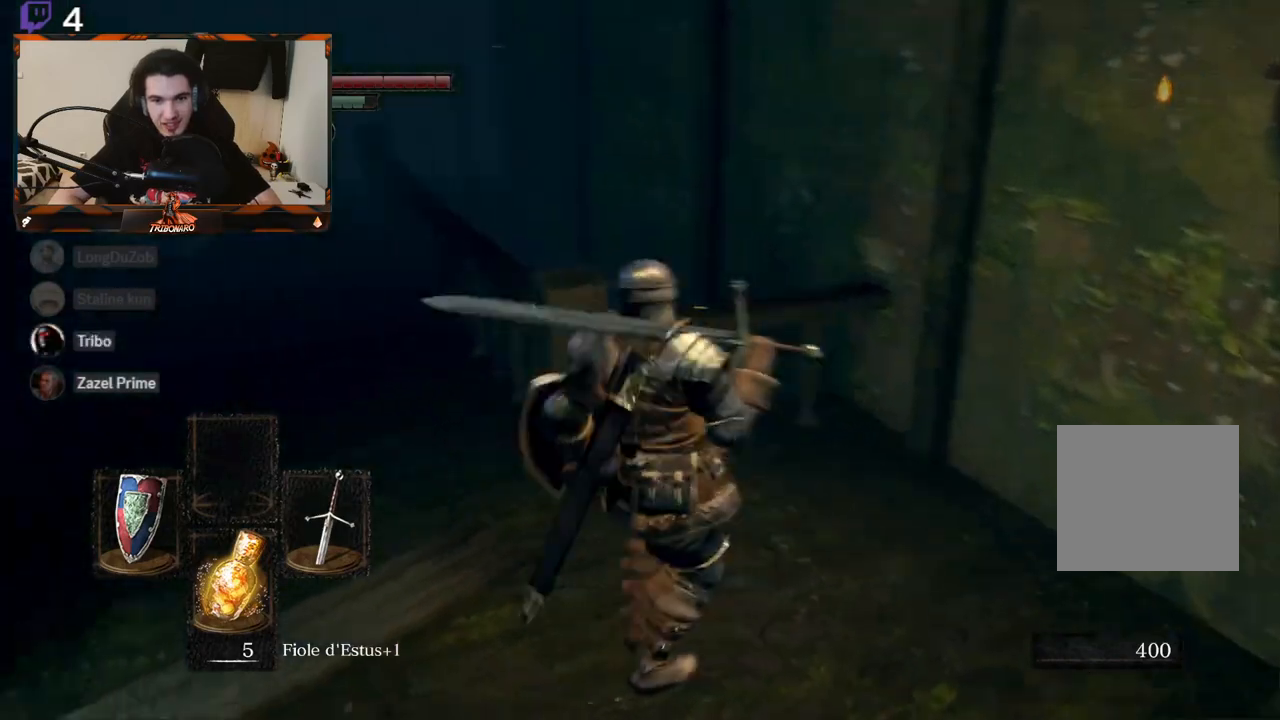
{"buttons": ["B"], "left_stick": "up-left", "right_stick": "center", "events": [[217, "left_stick", "up-left"], [233, "right_stick", "center"]]}
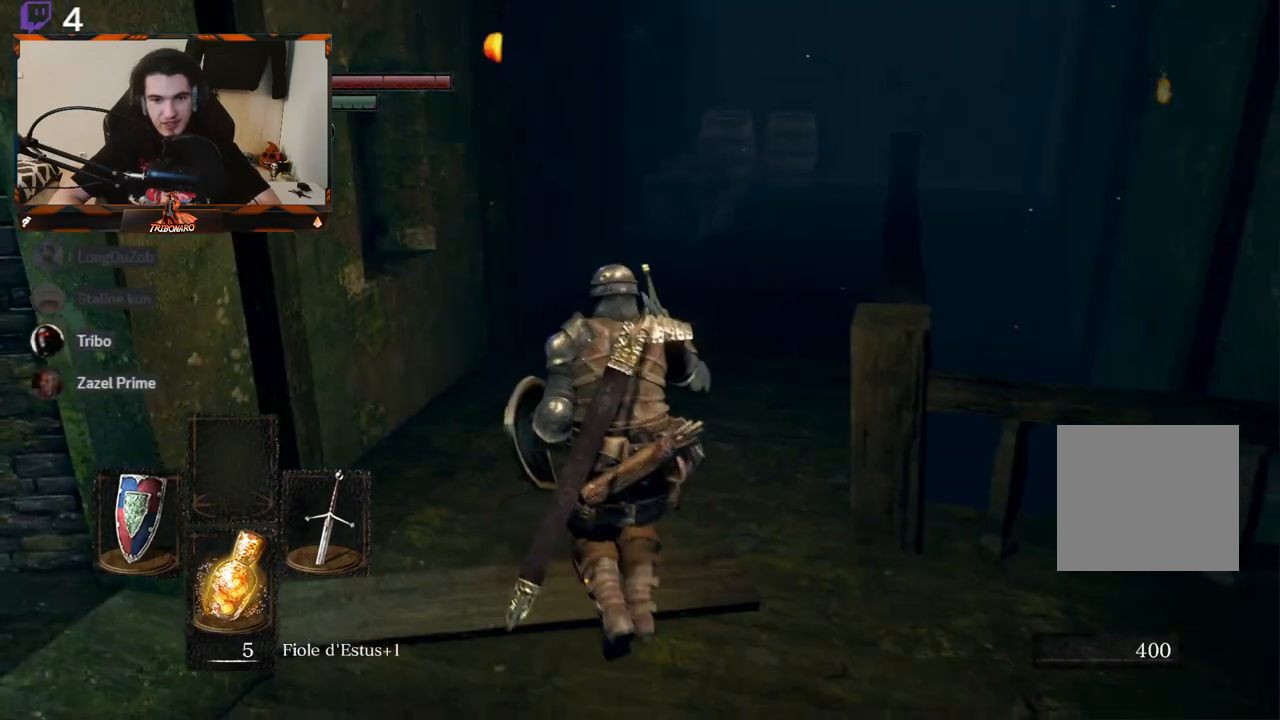
{"buttons": ["B"], "left_stick": "up", "right_stick": "center", "events": [[133, "right_stick", "right"], [150, "left_stick", "up"], [483, "right_stick", "center"]]}
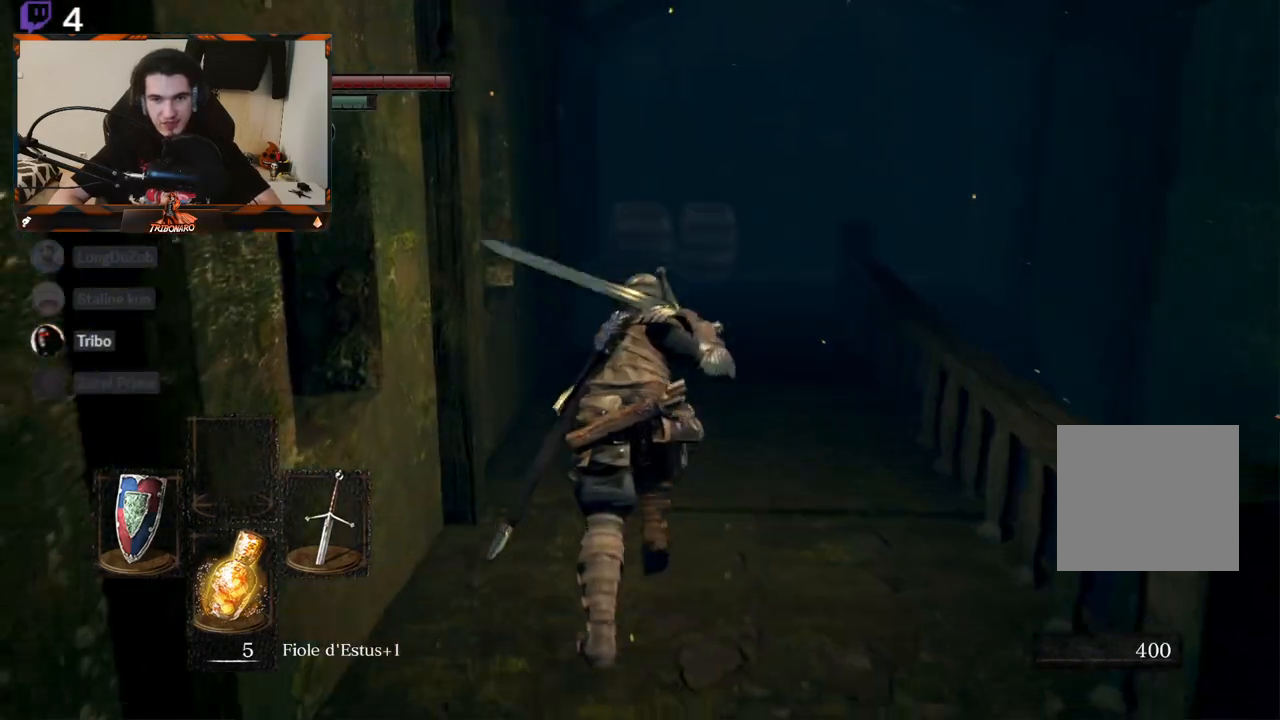
{"buttons": ["B"], "left_stick": "up", "right_stick": "right", "events": [[217, "right_stick", "right"]]}
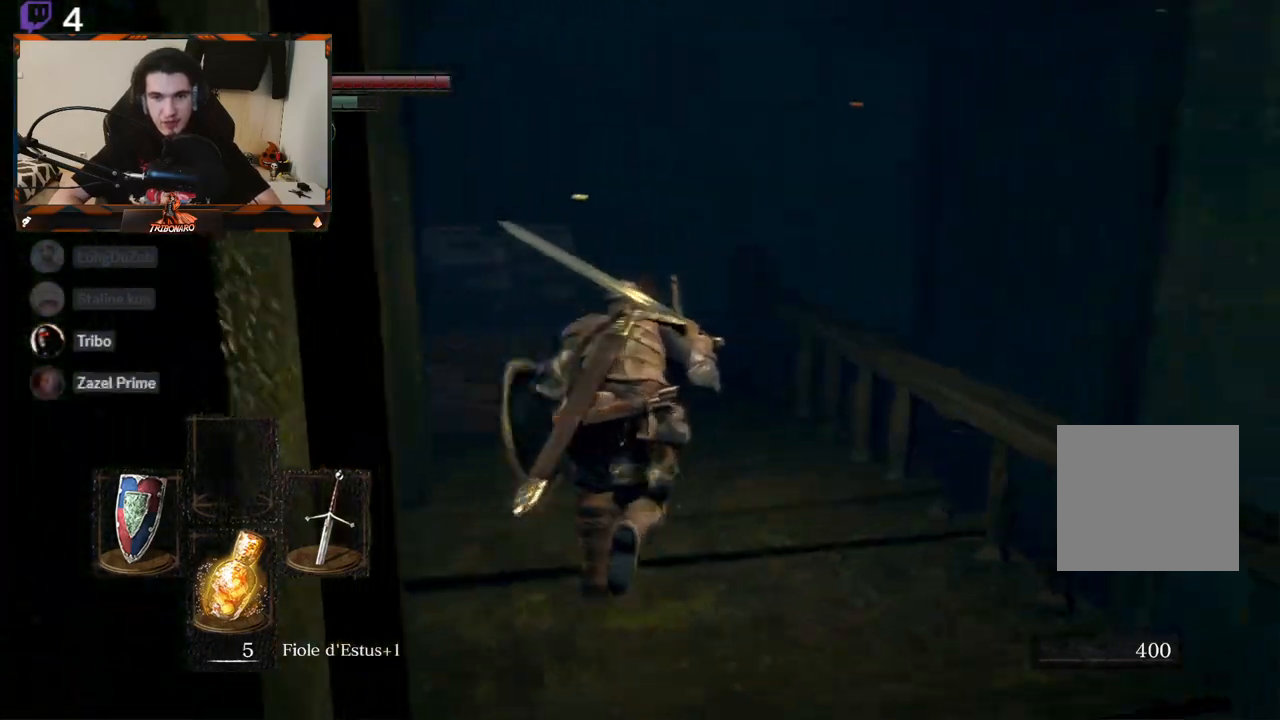
{"buttons": ["B"], "left_stick": "up", "right_stick": "right", "events": [[150, "right_stick", "center"], [500, "right_stick", "right"]]}
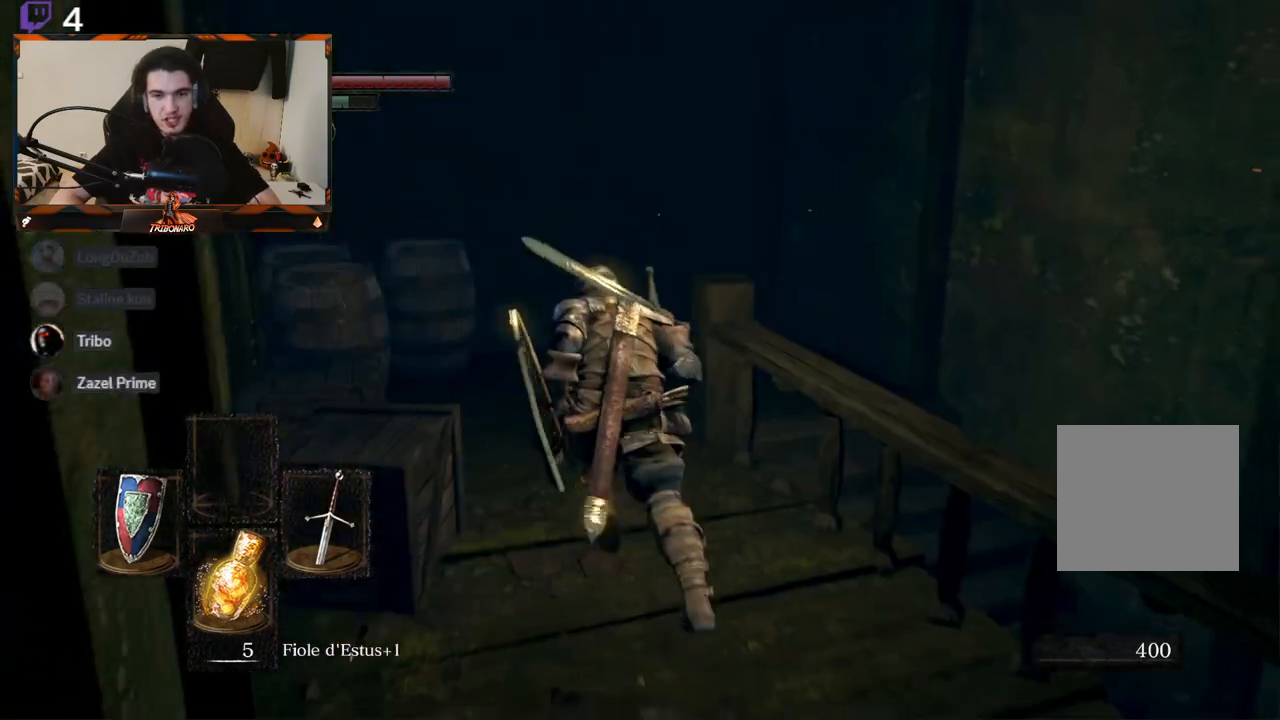
{"buttons": ["B"], "left_stick": "up", "right_stick": "right", "events": []}
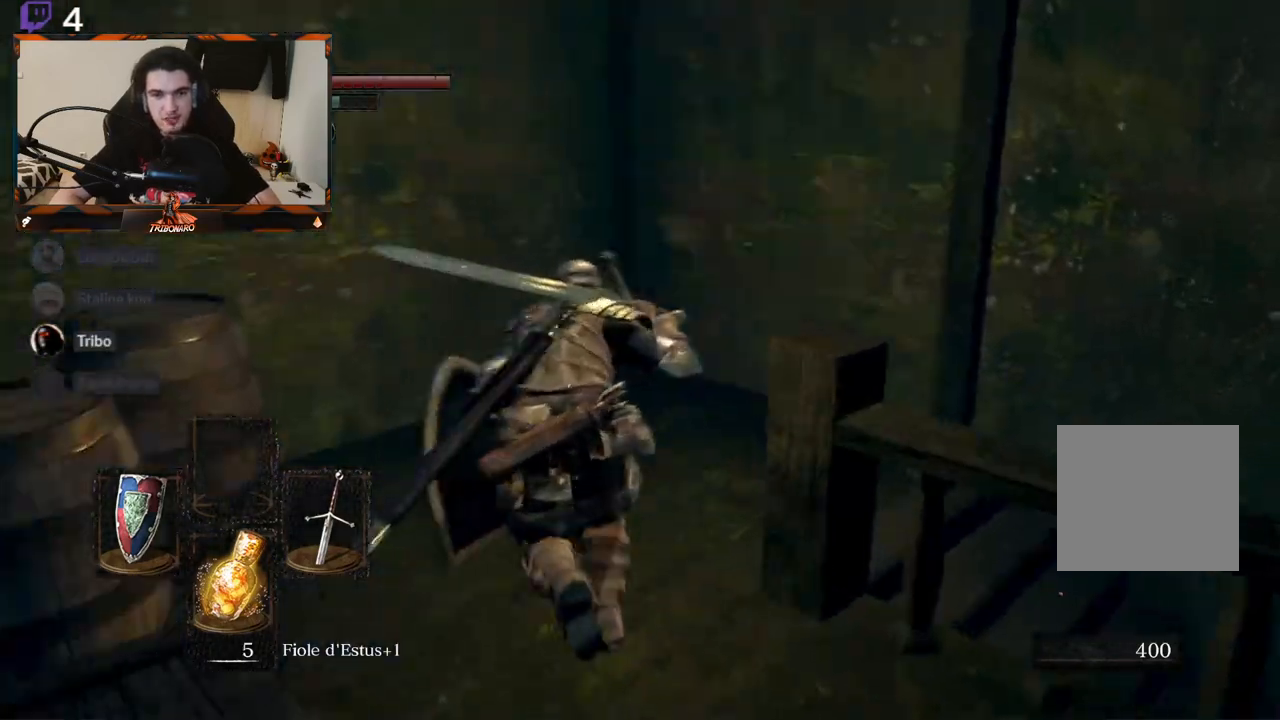
{"buttons": [], "left_stick": "up", "right_stick": "right", "events": [[333, "B", "up"]]}
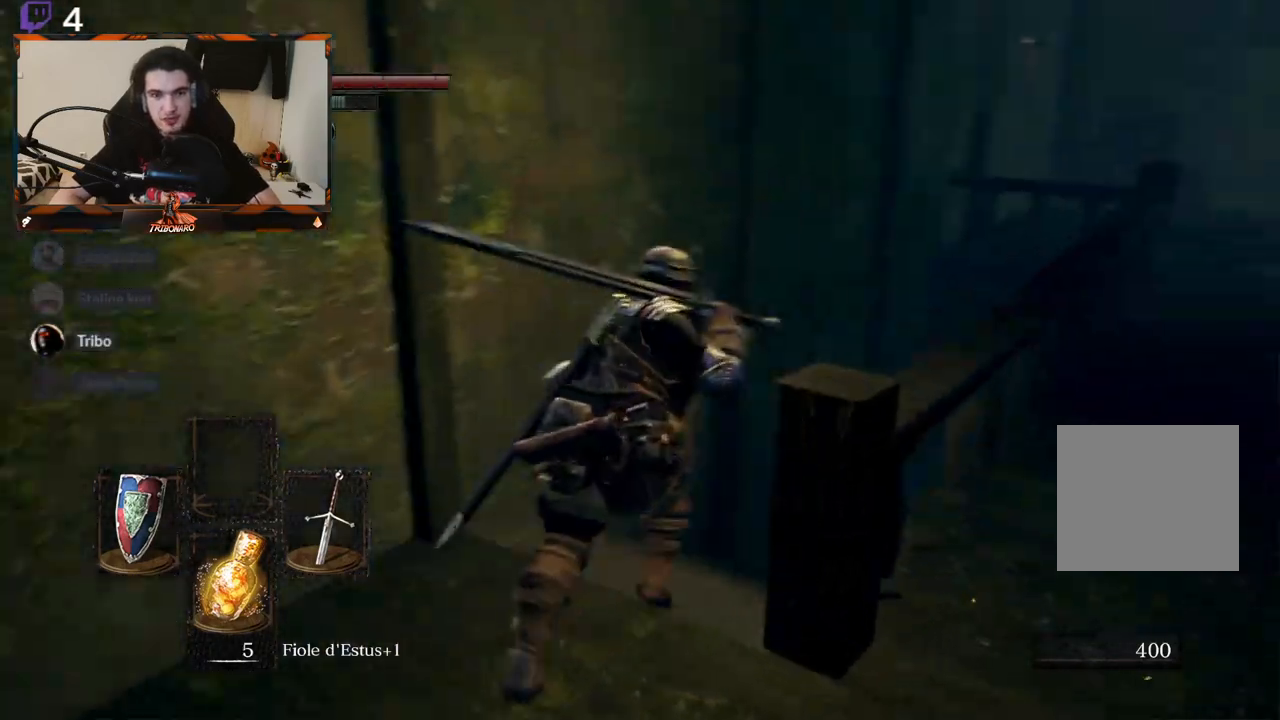
{"buttons": [], "left_stick": "up", "right_stick": "center", "events": [[183, "right_stick", "down-right"], [283, "right_stick", "center"]]}
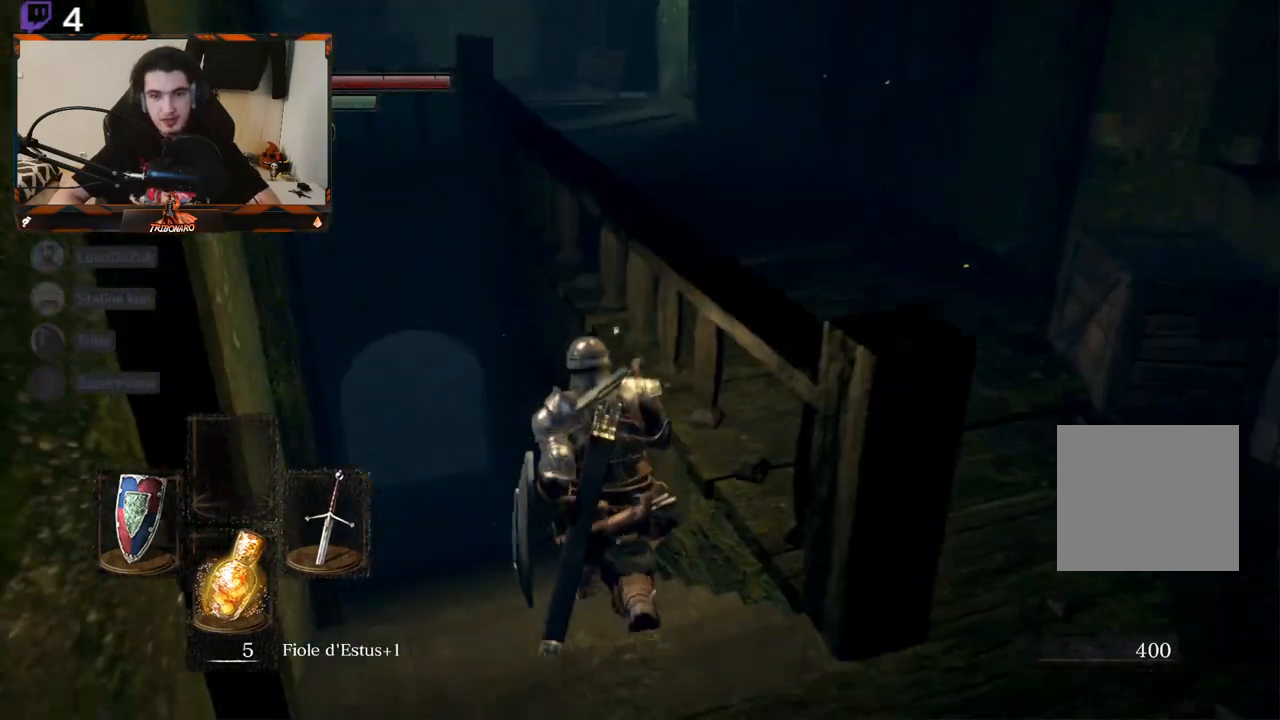
{"buttons": ["B"], "left_stick": "up", "right_stick": "center", "events": [[150, "B", "down"]]}
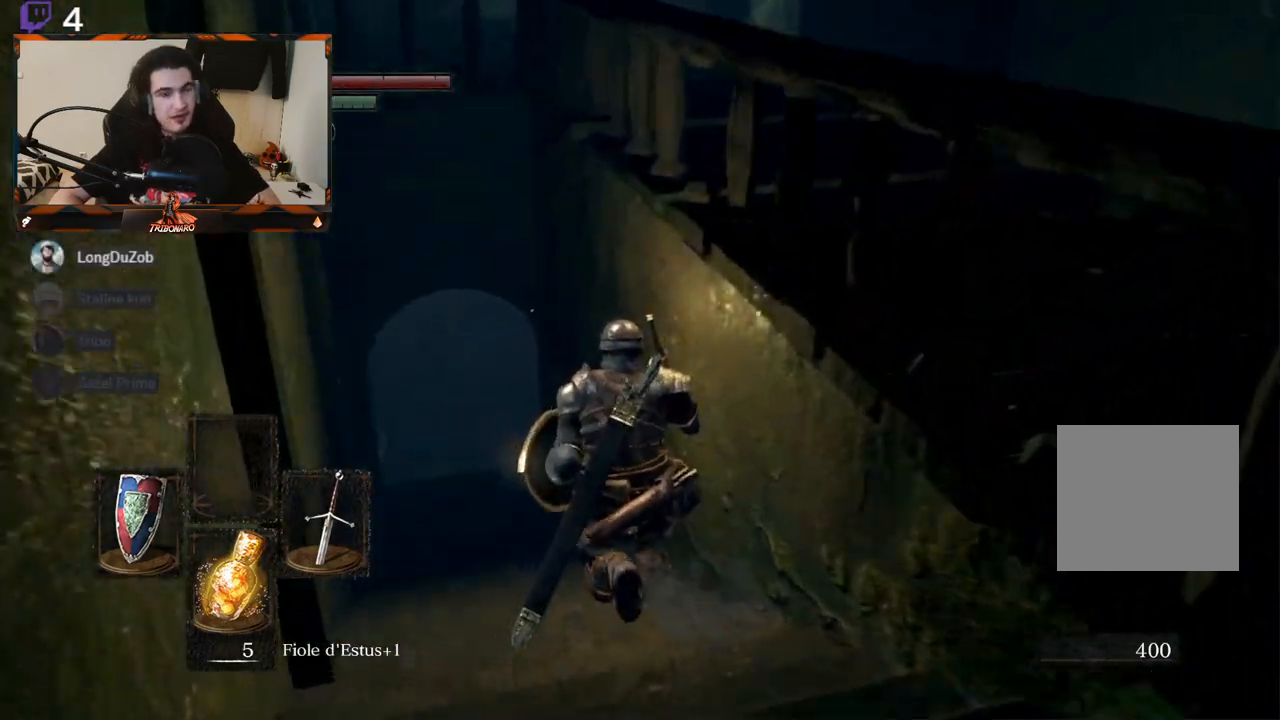
{"buttons": ["B"], "left_stick": "up", "right_stick": "center", "events": [[167, "right_stick", "left"], [333, "right_stick", "center"]]}
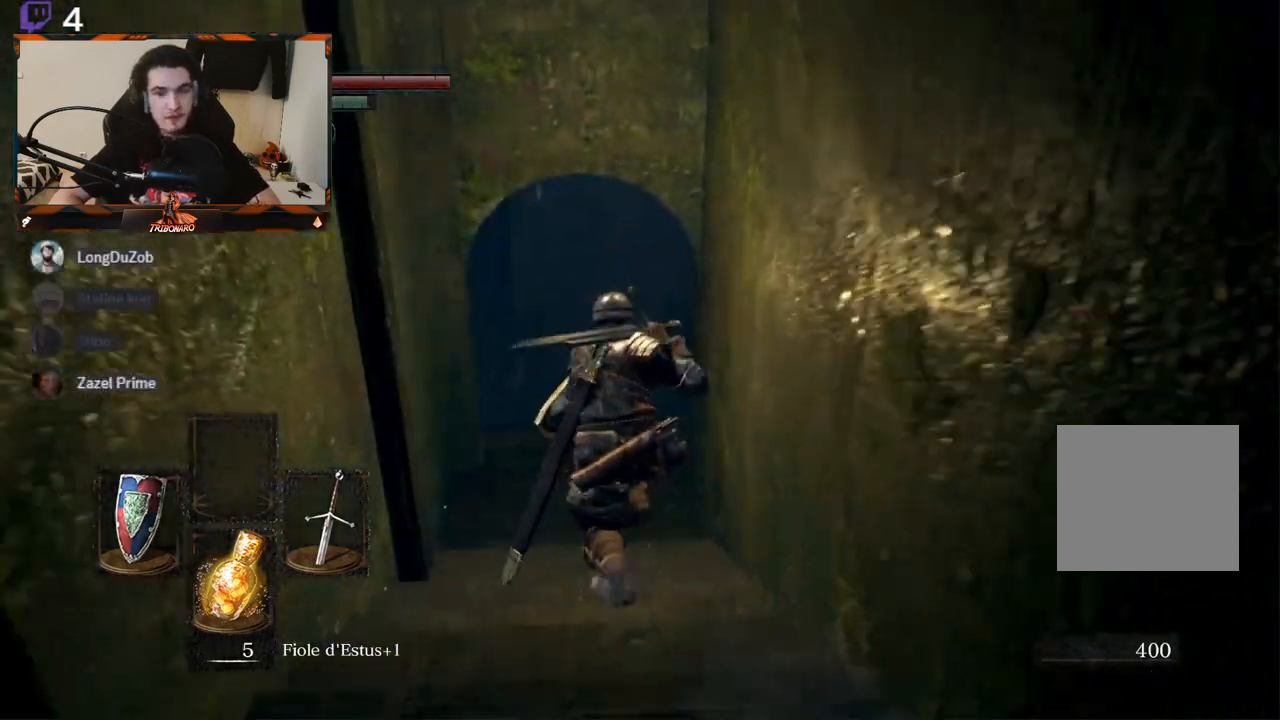
{"buttons": ["B"], "left_stick": "up", "right_stick": "center", "events": []}
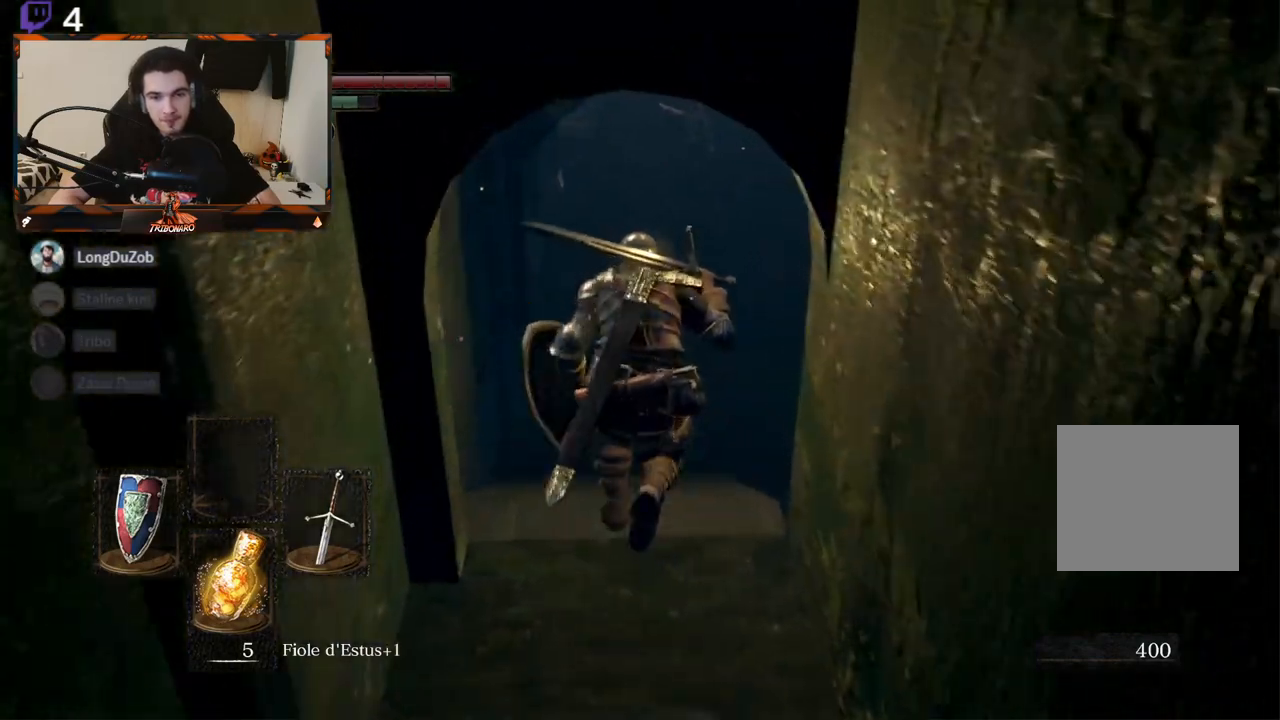
{"buttons": ["B"], "left_stick": "up", "right_stick": "up-right", "events": [[417, "right_stick", "up-right"]]}
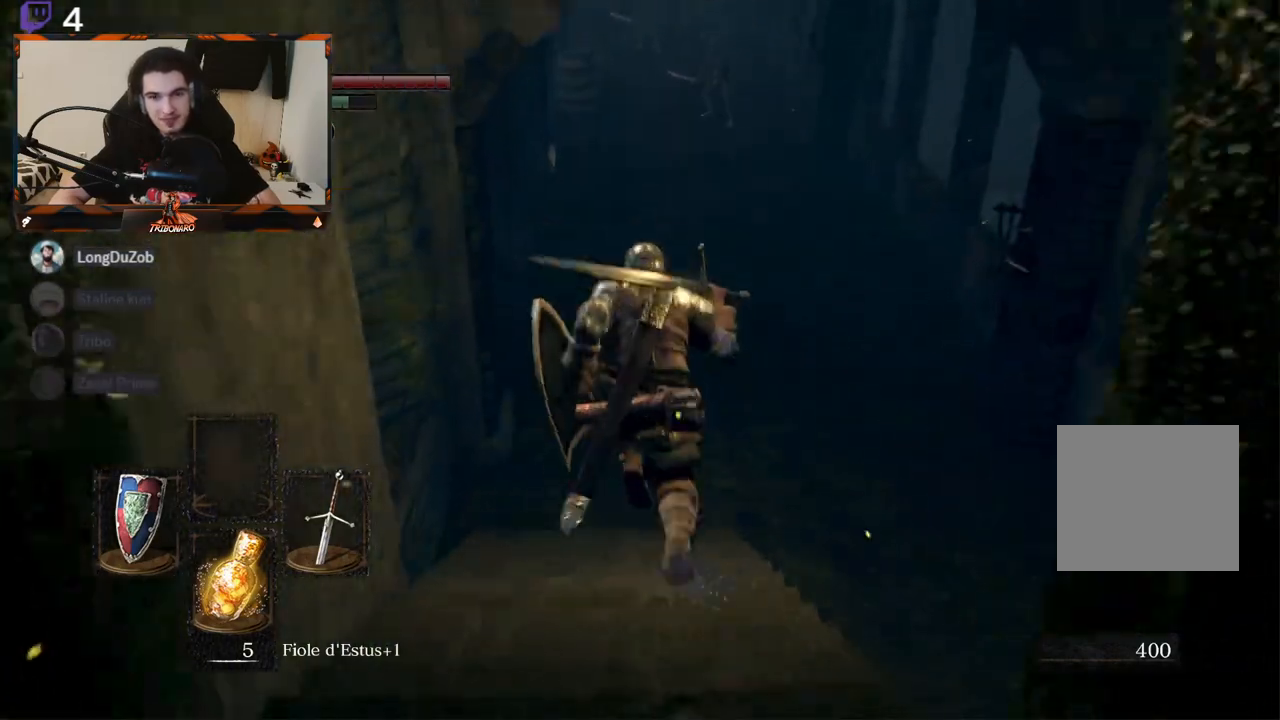
{"buttons": ["B"], "left_stick": "up", "right_stick": "center", "events": [[117, "right_stick", "up"], [467, "right_stick", "center"]]}
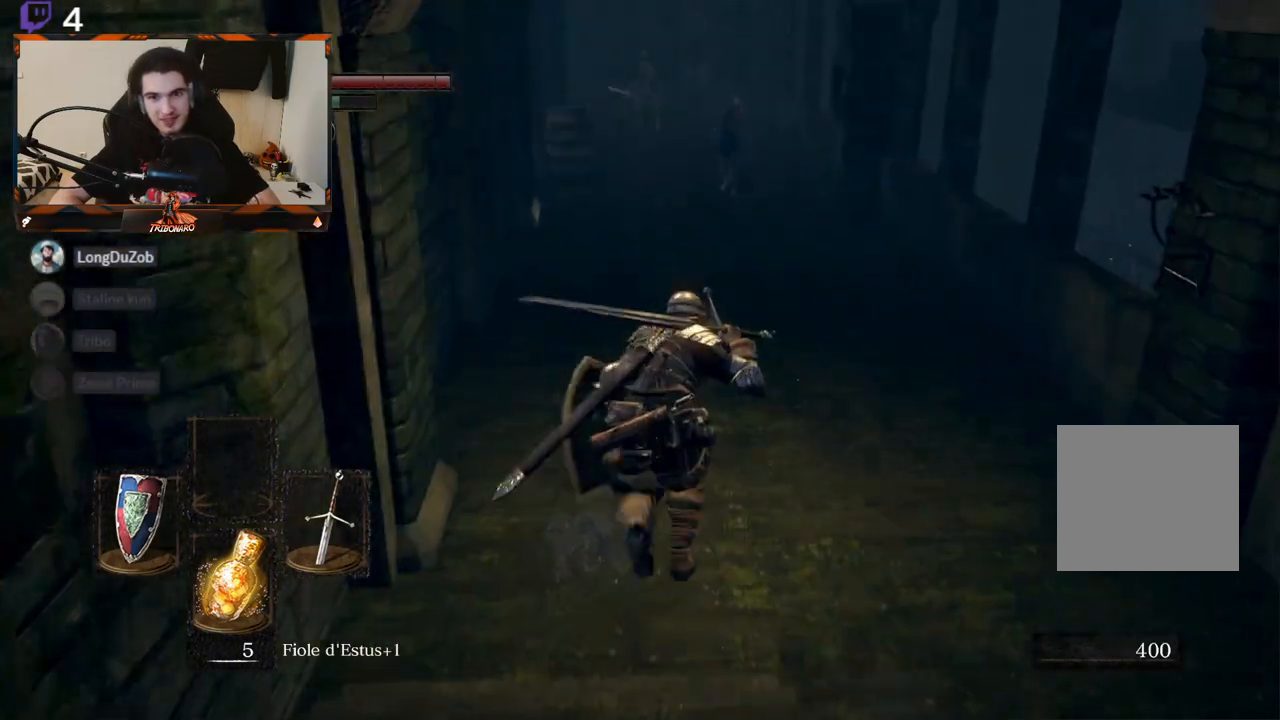
{"buttons": ["B", "L1"], "left_stick": "up", "right_stick": "center", "events": [[483, "L1", "down"]]}
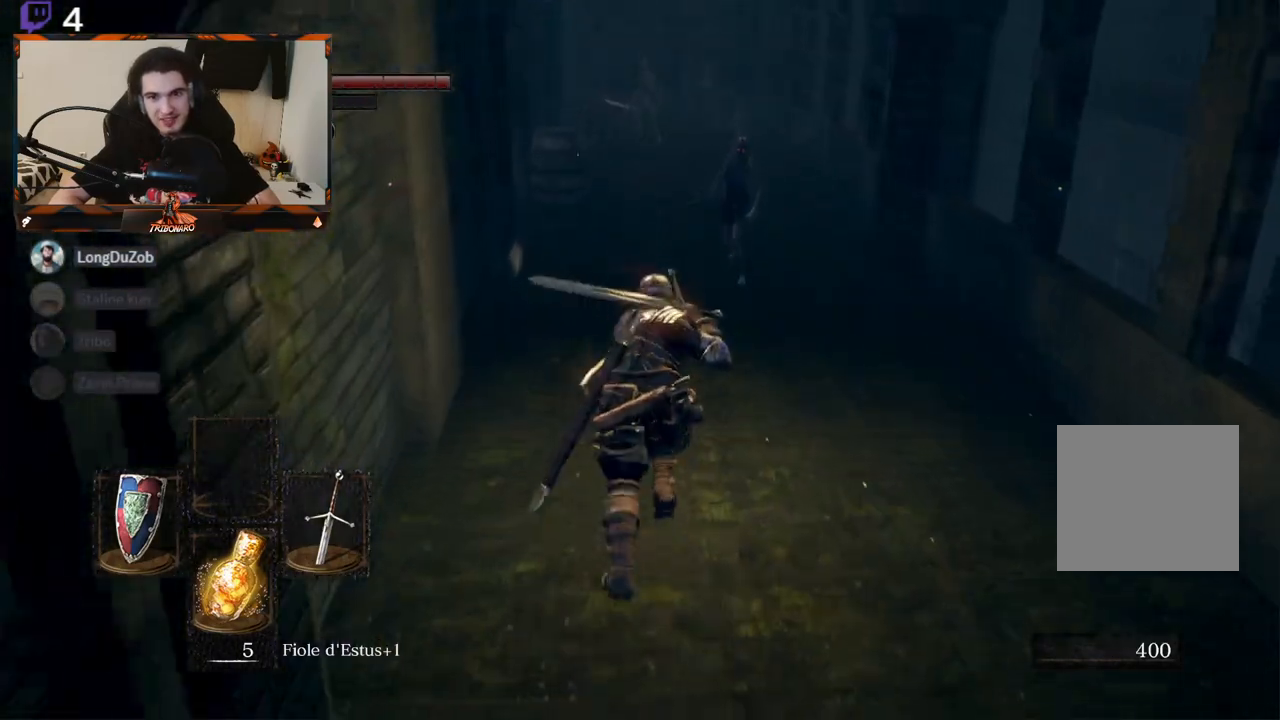
{"buttons": ["B", "L1"], "left_stick": "up", "right_stick": "center", "events": []}
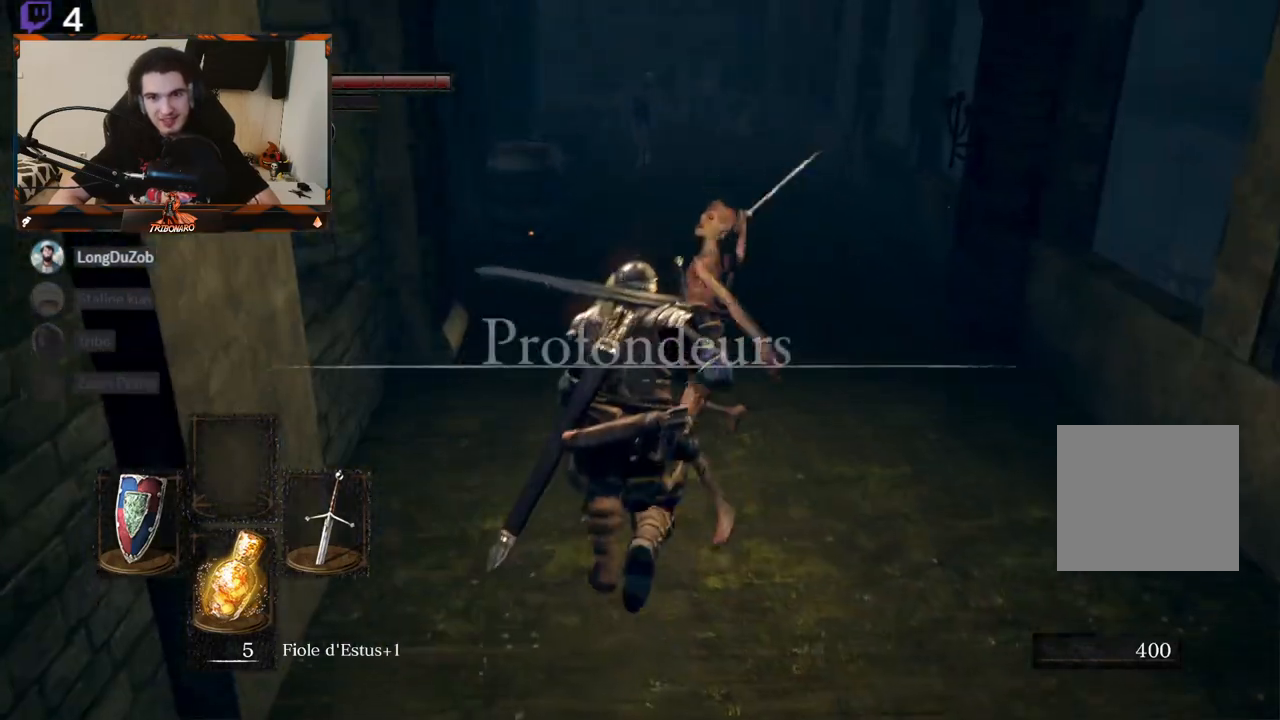
{"buttons": ["B", "L1"], "left_stick": "up", "right_stick": "center", "events": []}
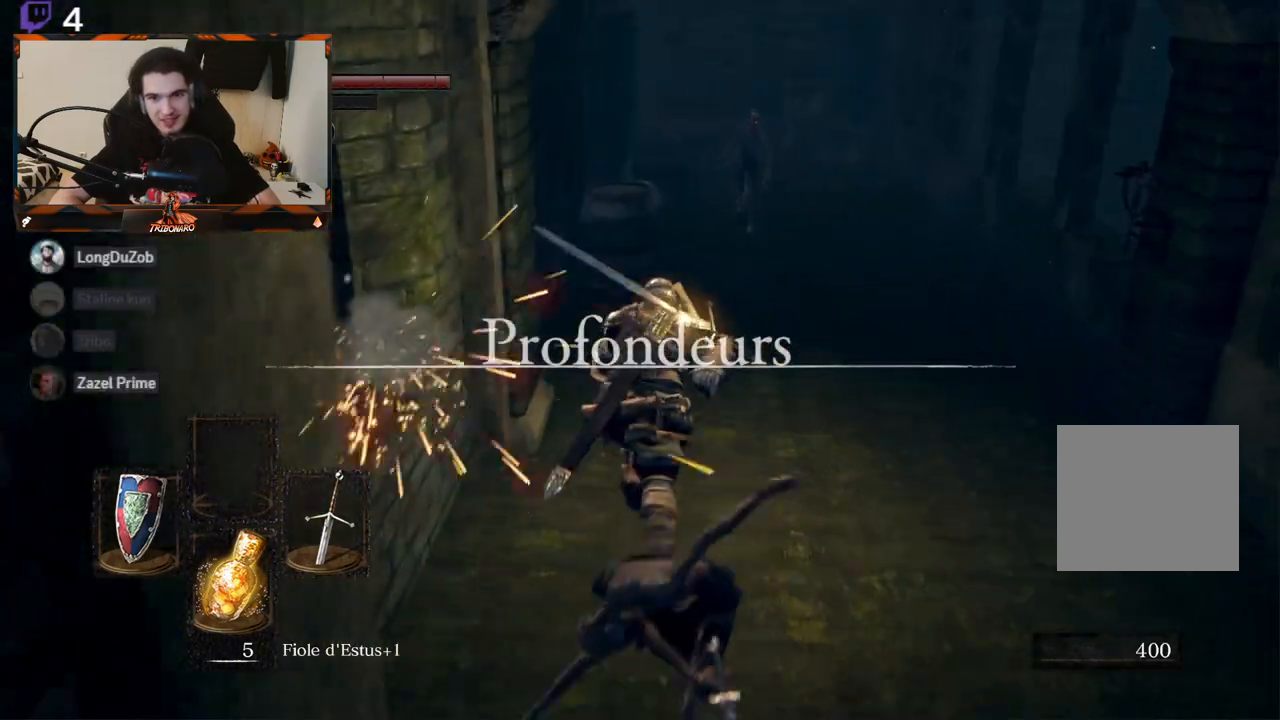
{"buttons": ["L1"], "left_stick": "up", "right_stick": "center", "events": [[350, "B", "up"]]}
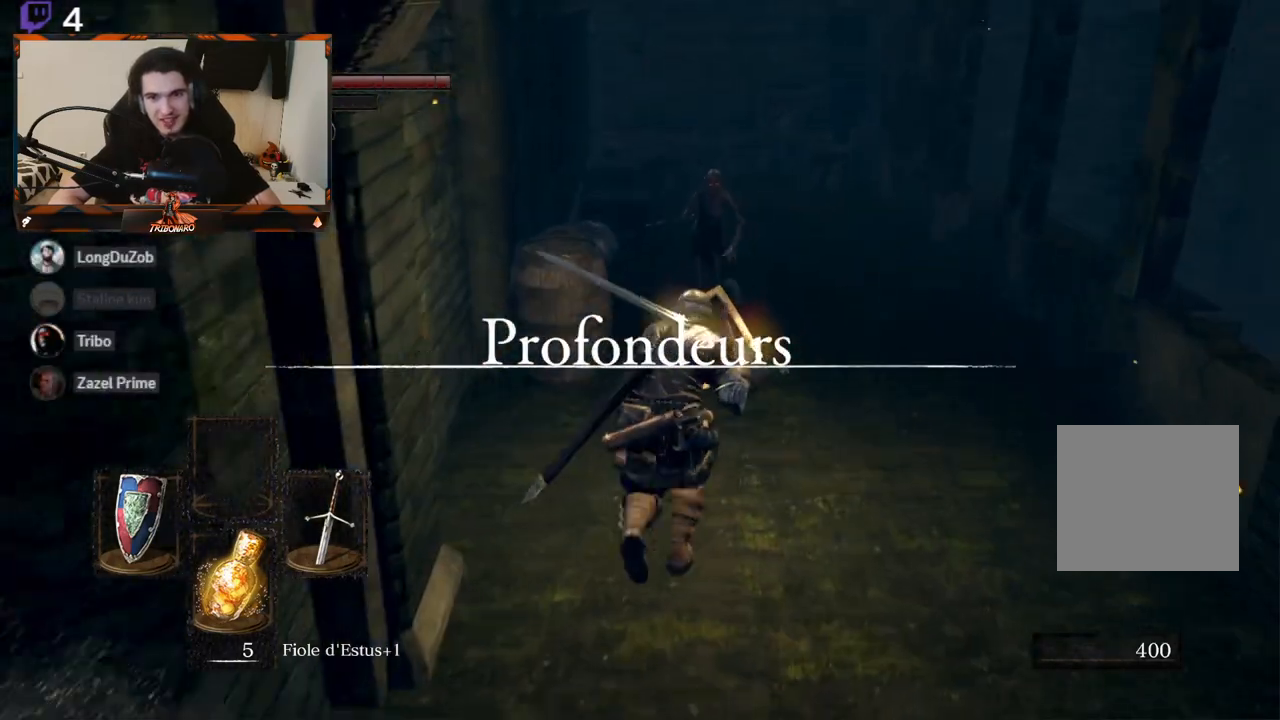
{"buttons": ["L1"], "left_stick": "up", "right_stick": "center", "events": []}
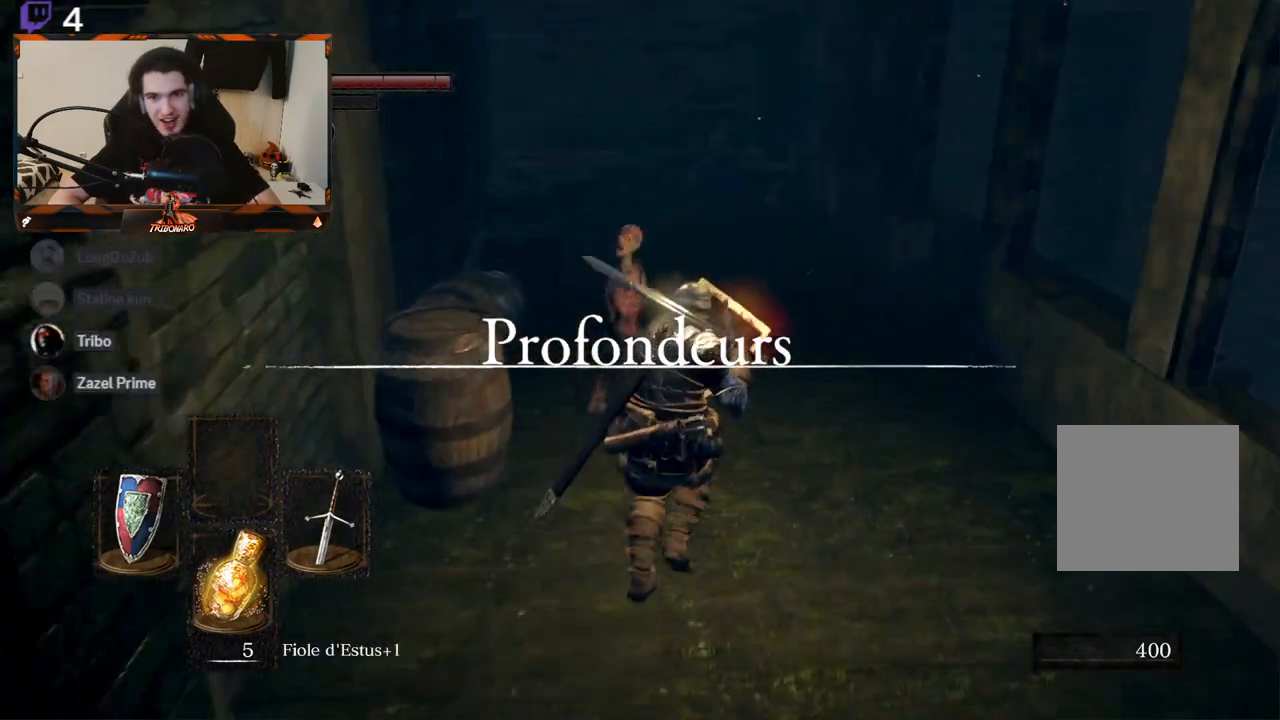
{"buttons": ["L1"], "left_stick": "up", "right_stick": "center", "events": []}
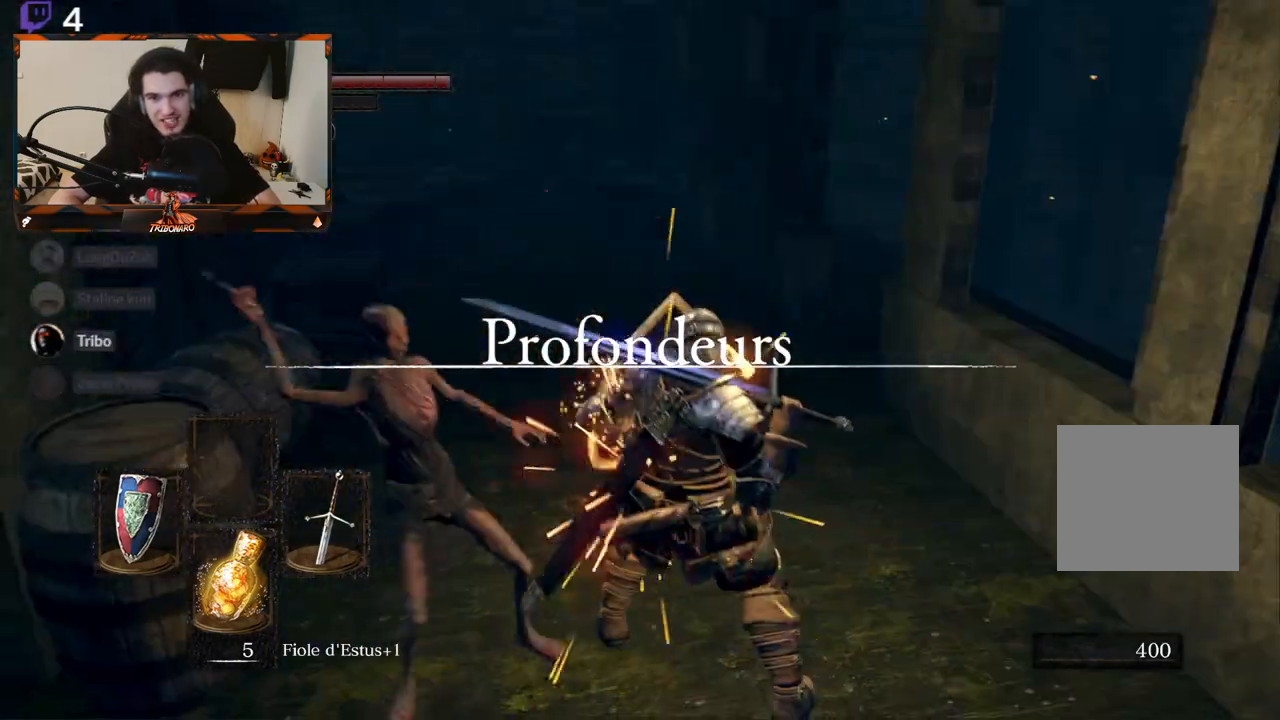
{"buttons": ["B"], "left_stick": "up", "right_stick": "center", "events": [[367, "L1", "up"], [483, "B", "down"]]}
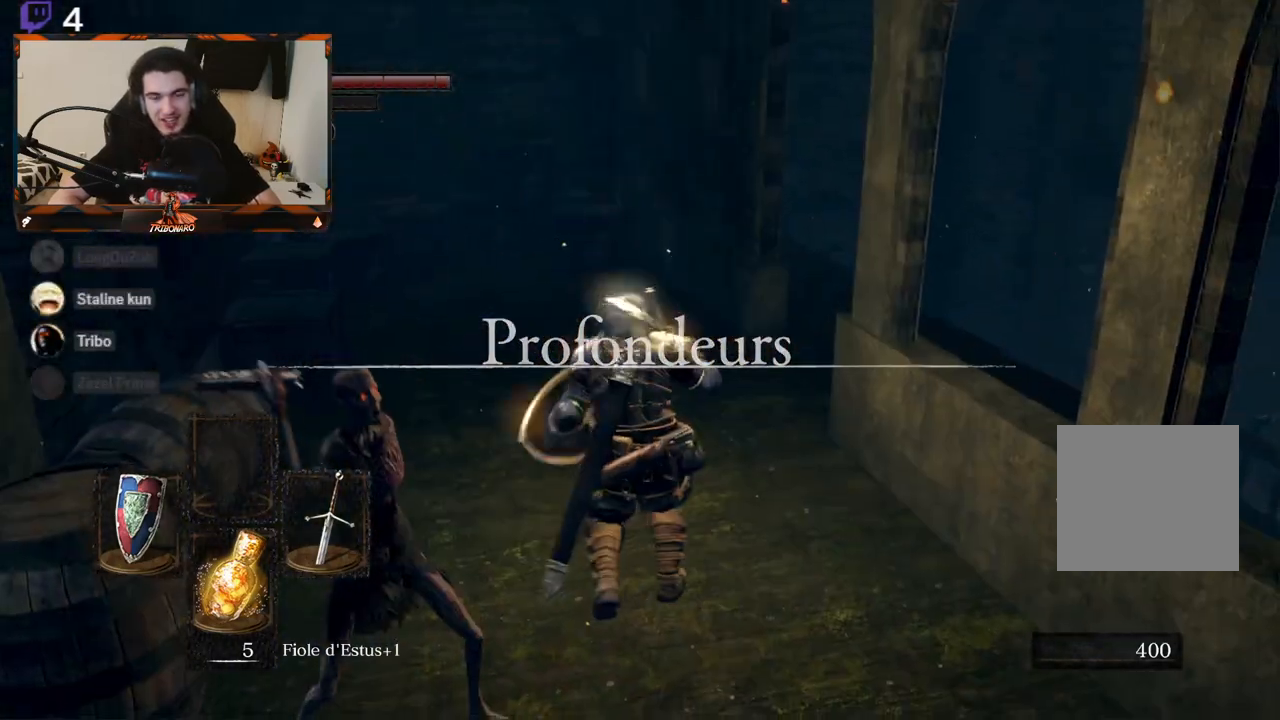
{"buttons": ["B"], "left_stick": "up", "right_stick": "center", "events": []}
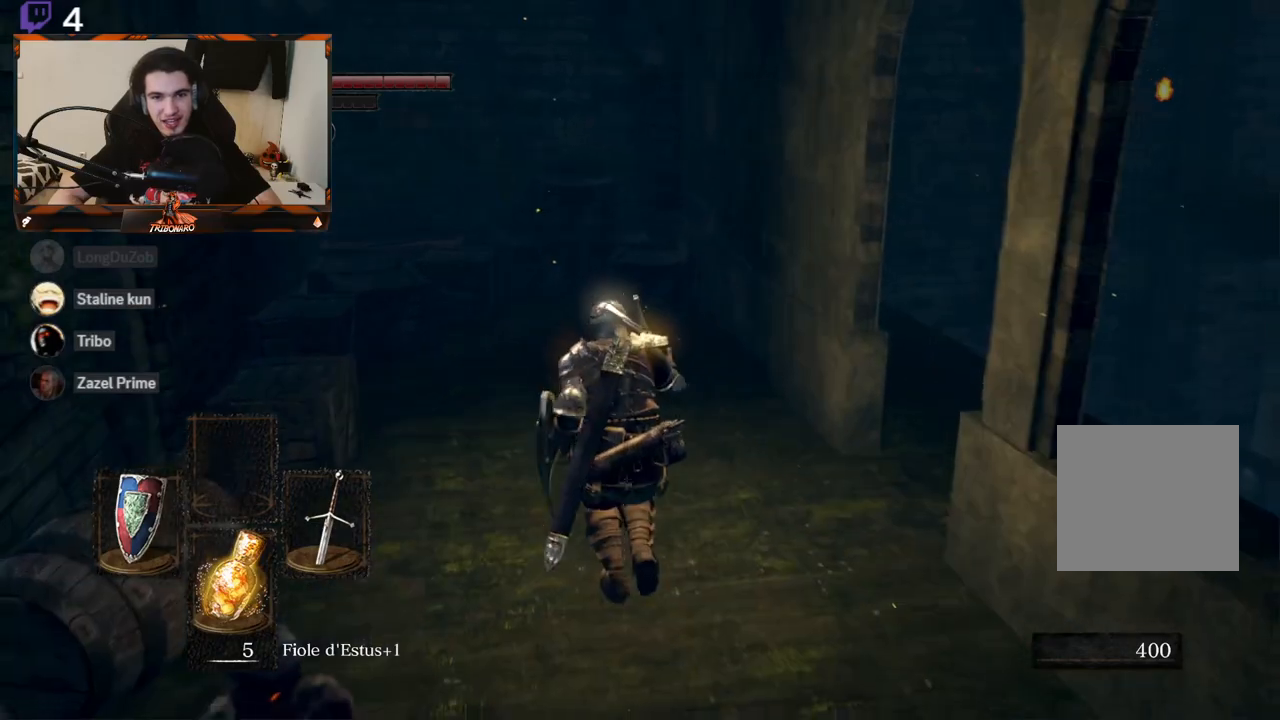
{"buttons": ["B"], "left_stick": "up-right", "right_stick": "down-right", "events": [[117, "left_stick", "up-right"], [233, "right_stick", "down-right"]]}
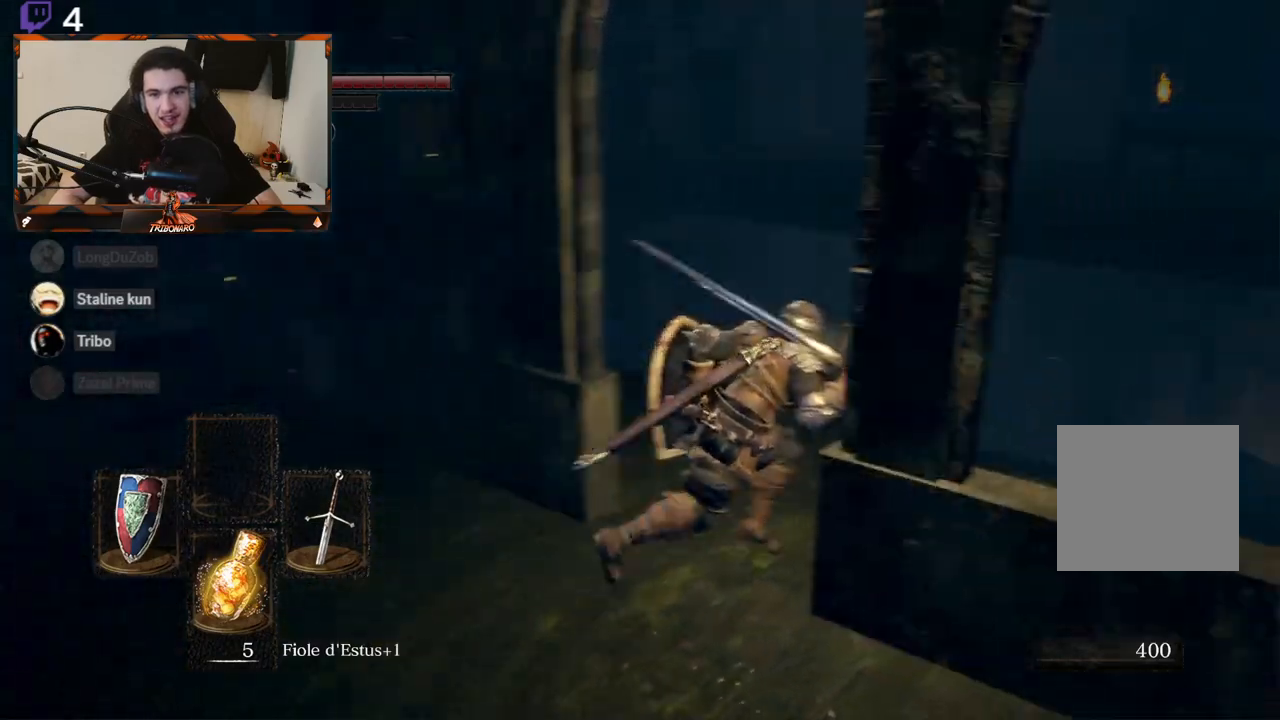
{"buttons": ["B"], "left_stick": "up-right", "right_stick": "down-right", "events": []}
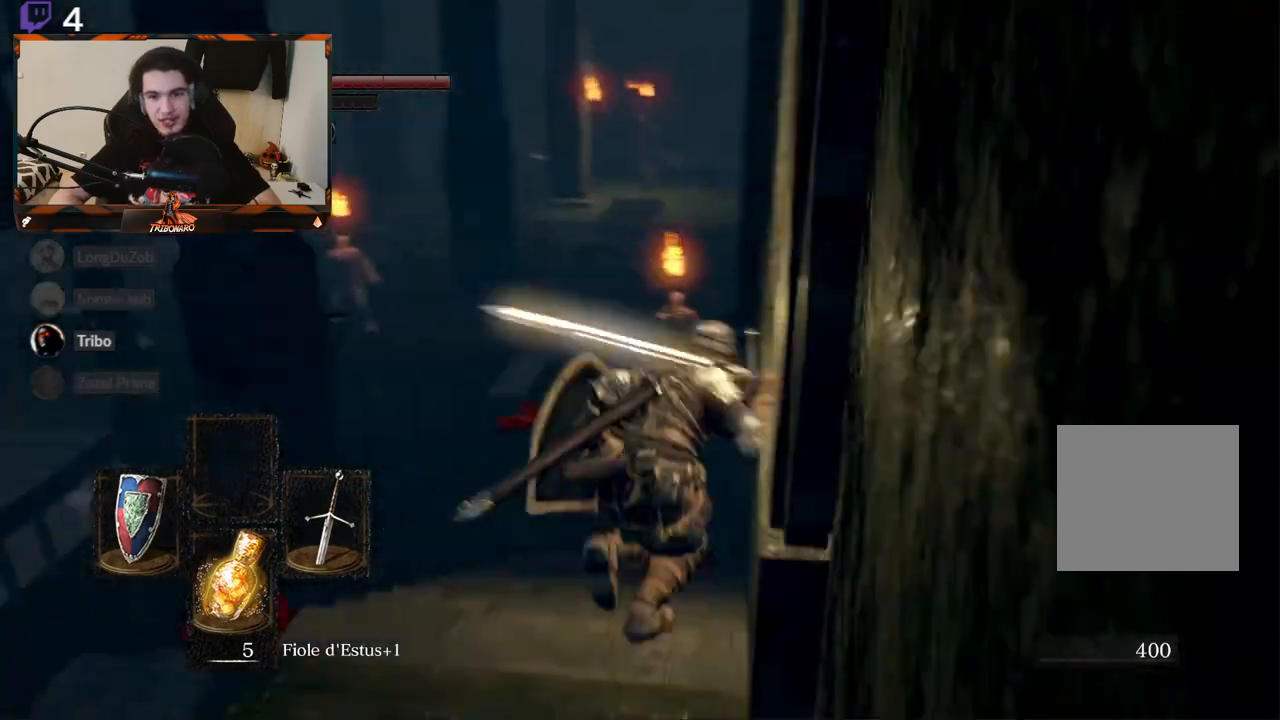
{"buttons": ["B"], "left_stick": "up", "right_stick": "center", "events": [[67, "right_stick", "center"], [83, "left_stick", "up"]]}
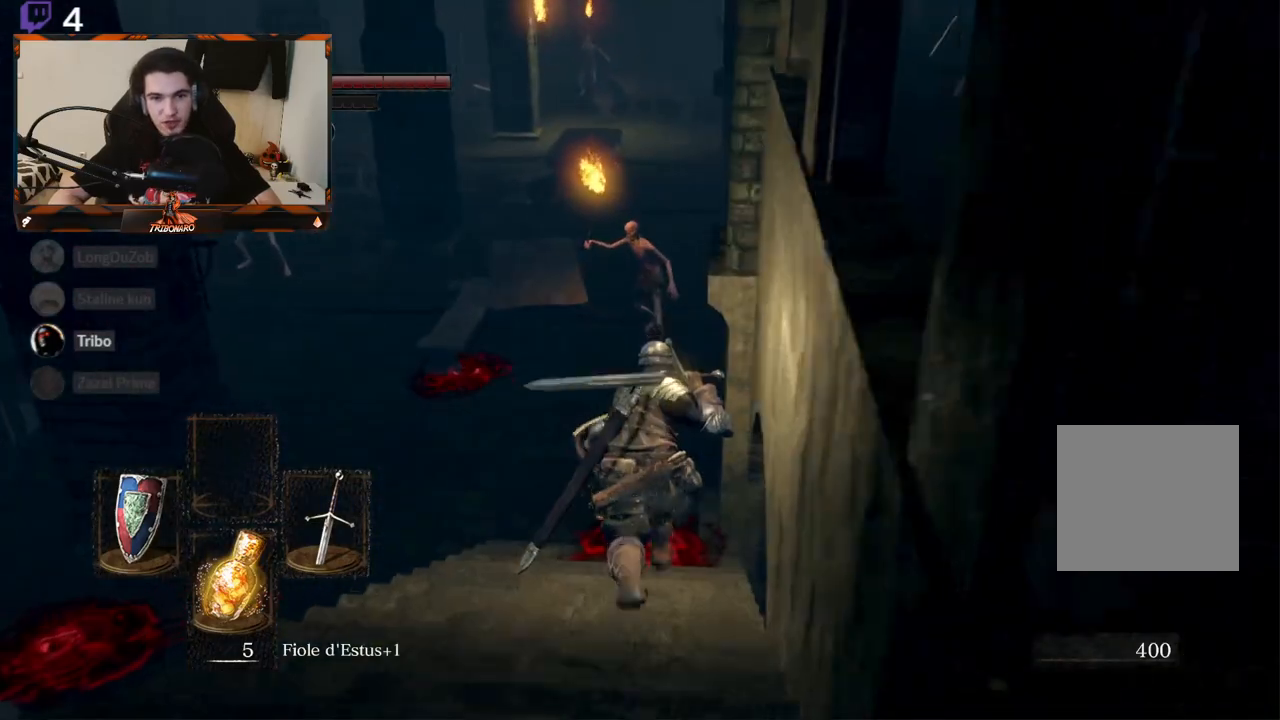
{"buttons": ["B"], "left_stick": "up-left", "right_stick": "center", "events": [[350, "left_stick", "up-left"]]}
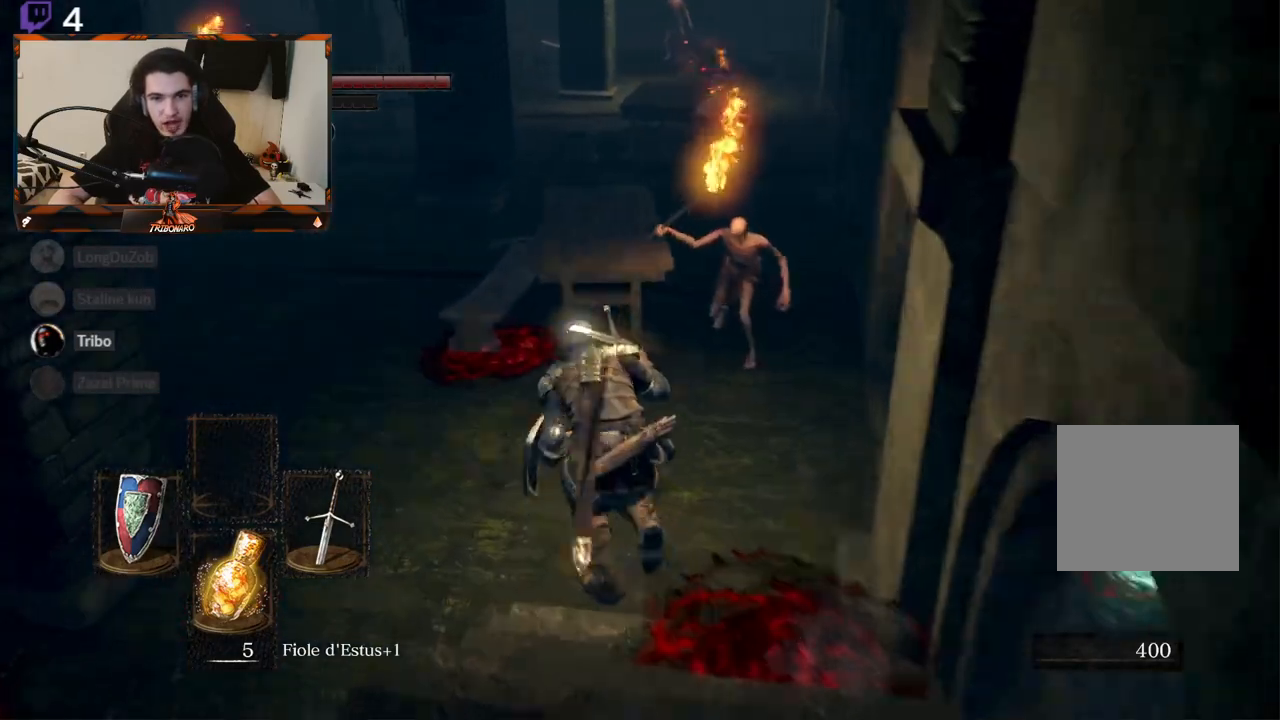
{"buttons": ["B"], "left_stick": "up-left", "right_stick": "center", "events": []}